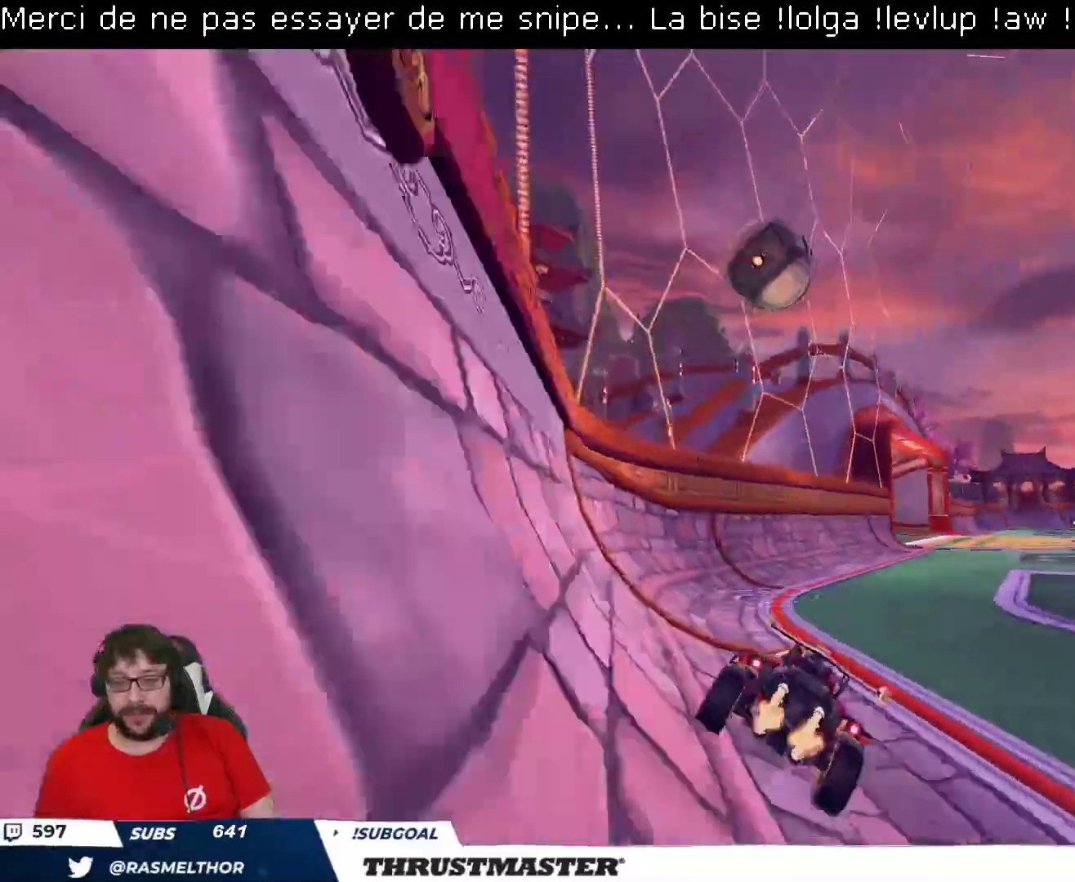
Gameplay with a controller (Xbox layout); each line is a JSON object with the inputs held at the frame after it. "events" lists button and stick changes between this image and that frame as [ms after this image, input, new state], when the widget could be followed in between.
{"buttons": ["R2"], "left_stick": "right", "right_stick": "center", "events": [[133, "R2", "up"], [150, "left_stick", "center"], [317, "R2", "down"], [317, "left_stick", "right"]]}
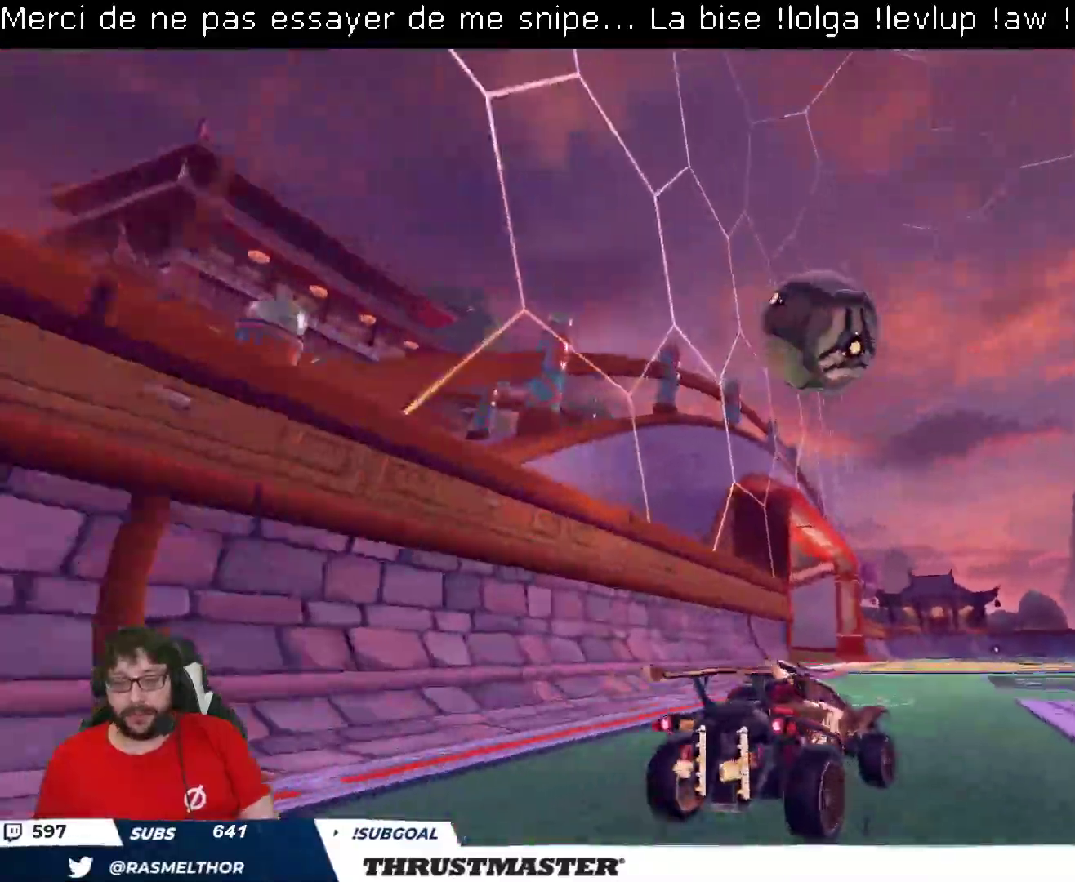
{"buttons": ["B", "Y", "L2", "R2"], "left_stick": "down-right", "right_stick": "center", "events": [[17, "left_stick", "center"], [50, "A", "down"], [50, "B", "down"], [83, "left_stick", "down"], [267, "A", "up"], [283, "L2", "down"], [283, "left_stick", "right"], [333, "A", "down"], [400, "left_stick", "down-right"], [417, "A", "up"], [433, "B", "up"], [467, "B", "down"], [483, "Y", "down"]]}
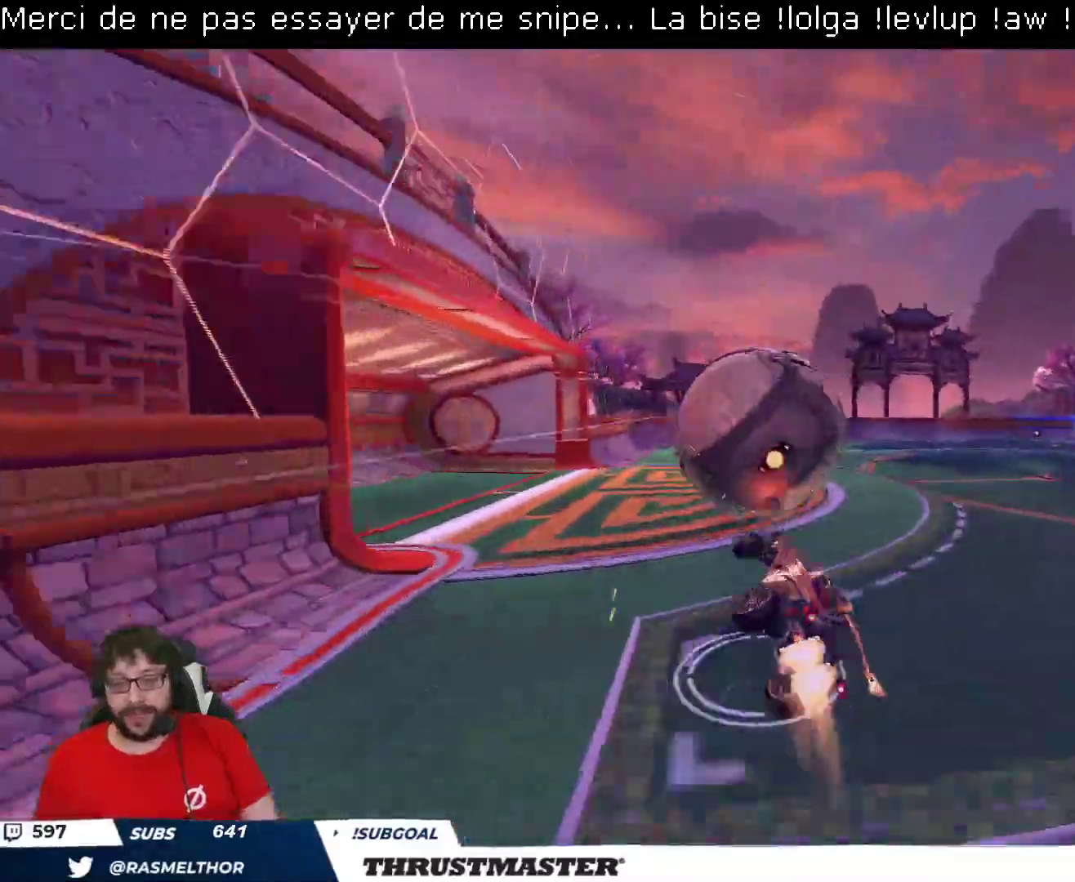
{"buttons": ["R2"], "left_stick": "down", "right_stick": "center", "events": [[100, "Y", "up"], [333, "left_stick", "right"], [367, "B", "up"], [367, "Y", "down"], [450, "Y", "up"], [450, "left_stick", "down"], [500, "L2", "up"]]}
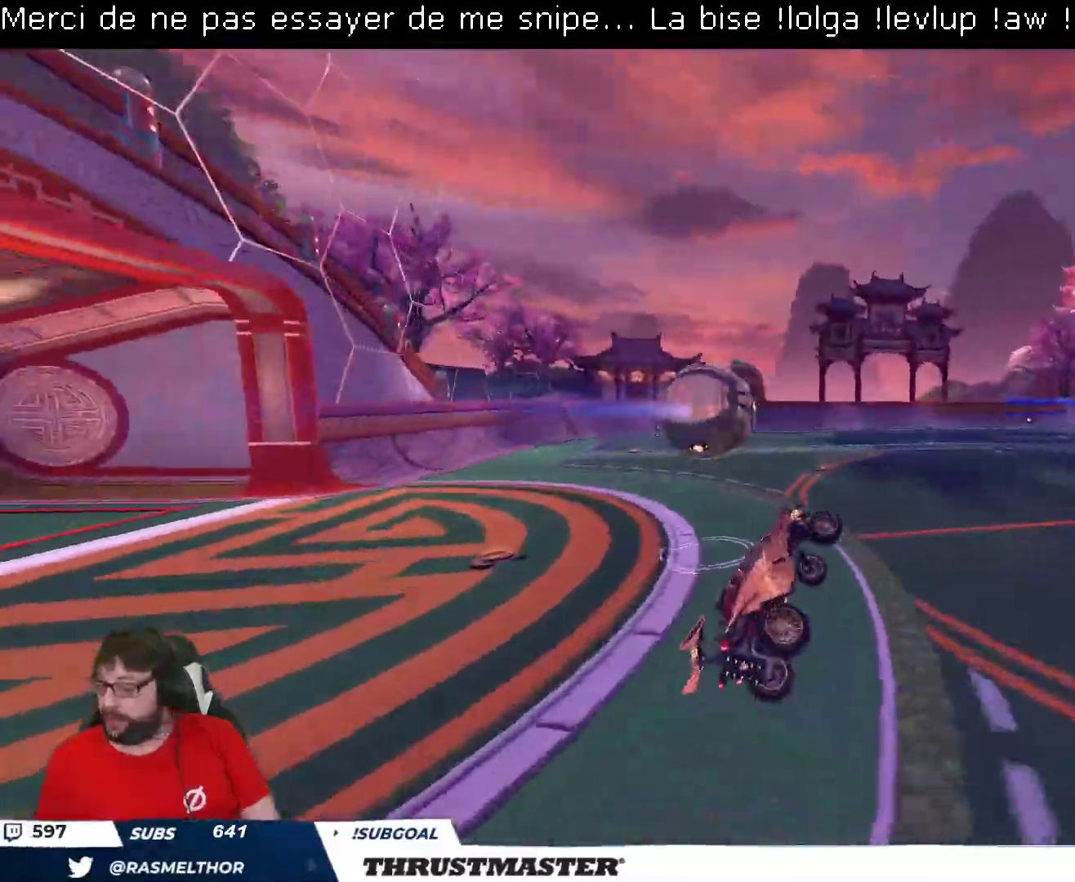
{"buttons": ["R2"], "left_stick": "center", "right_stick": "center", "events": [[33, "left_stick", "center"]]}
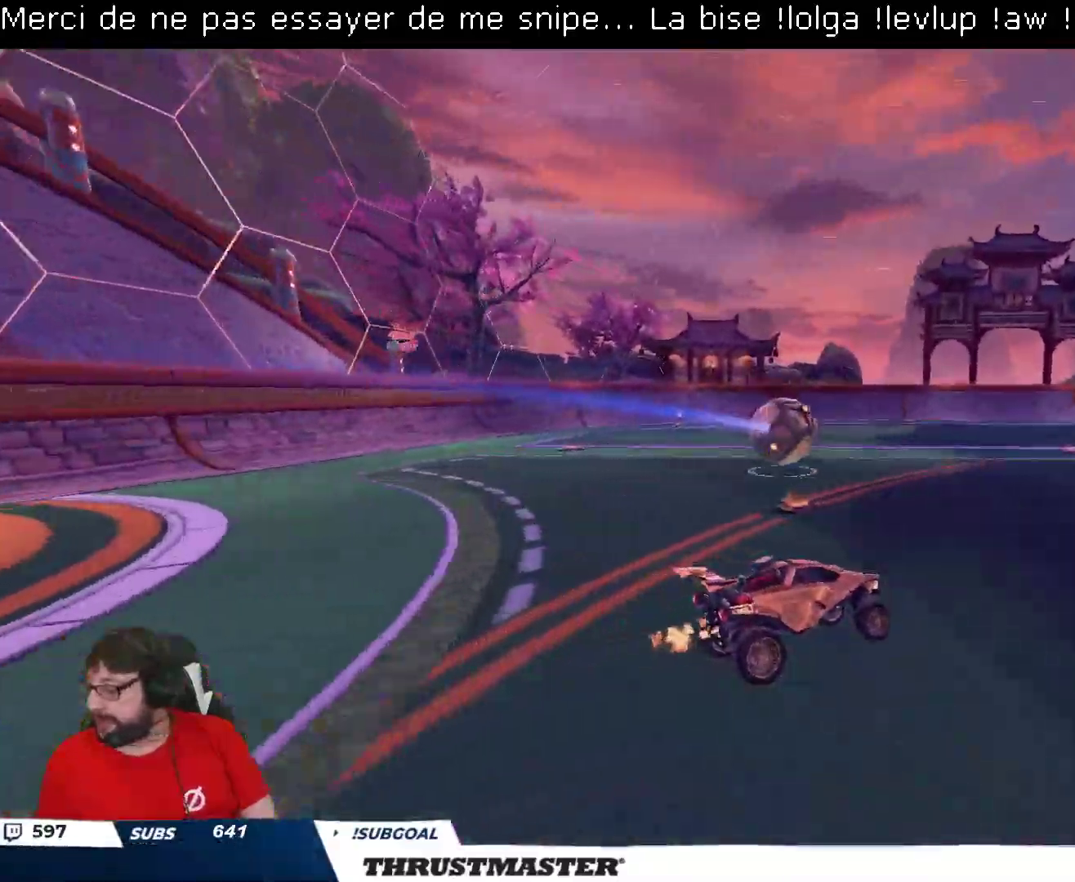
{"buttons": ["A", "R2"], "left_stick": "up", "right_stick": "center", "events": [[283, "left_stick", "up"], [317, "A", "down"], [400, "A", "up"], [450, "A", "down"]]}
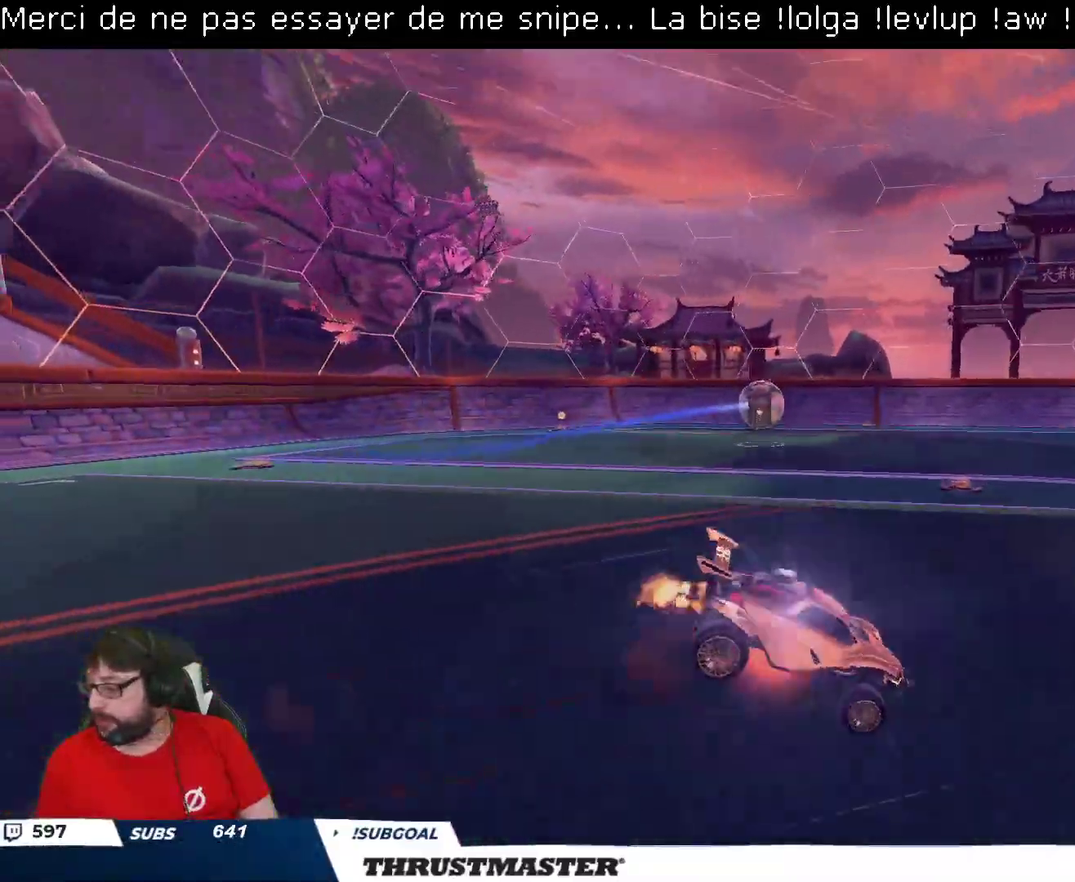
{"buttons": ["R2"], "left_stick": "center", "right_stick": "center", "events": [[17, "A", "up"], [83, "Y", "down"], [167, "Y", "up"], [267, "left_stick", "center"]]}
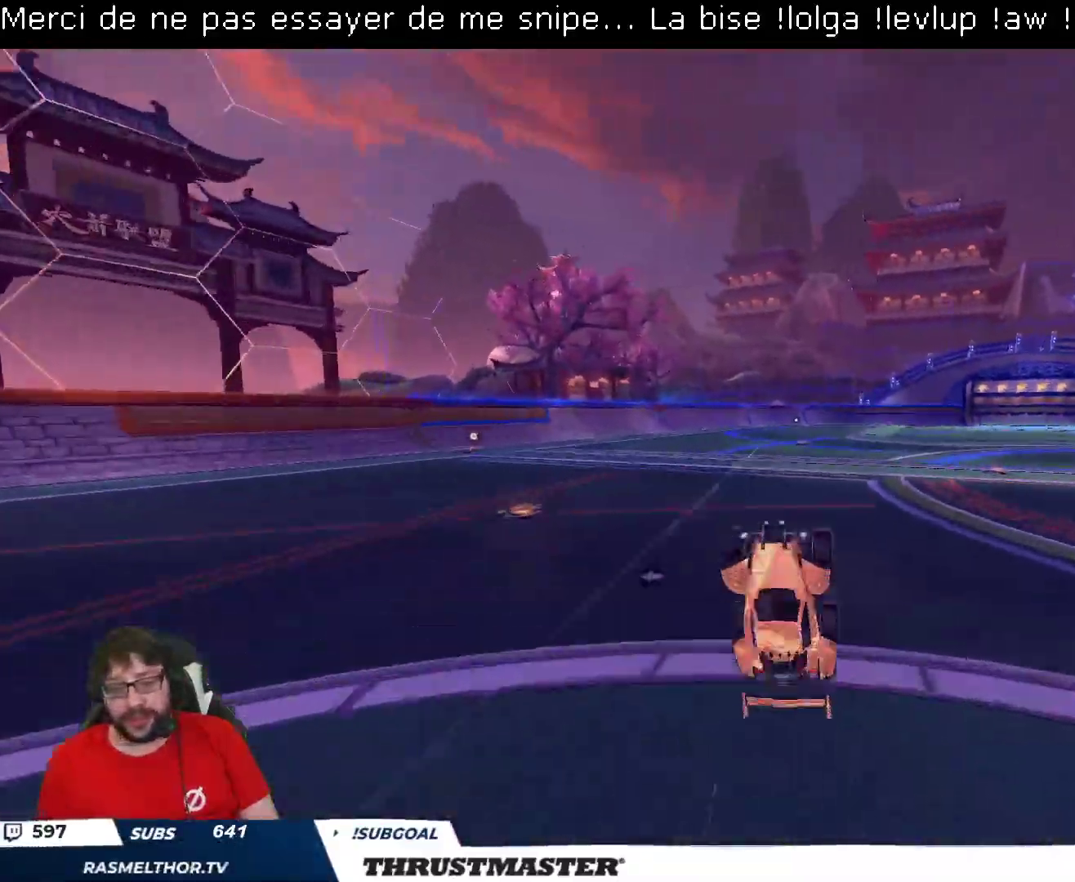
{"buttons": ["R2"], "left_stick": "up-left", "right_stick": "center", "events": [[67, "Y", "down"], [150, "Y", "up"], [417, "left_stick", "up-left"]]}
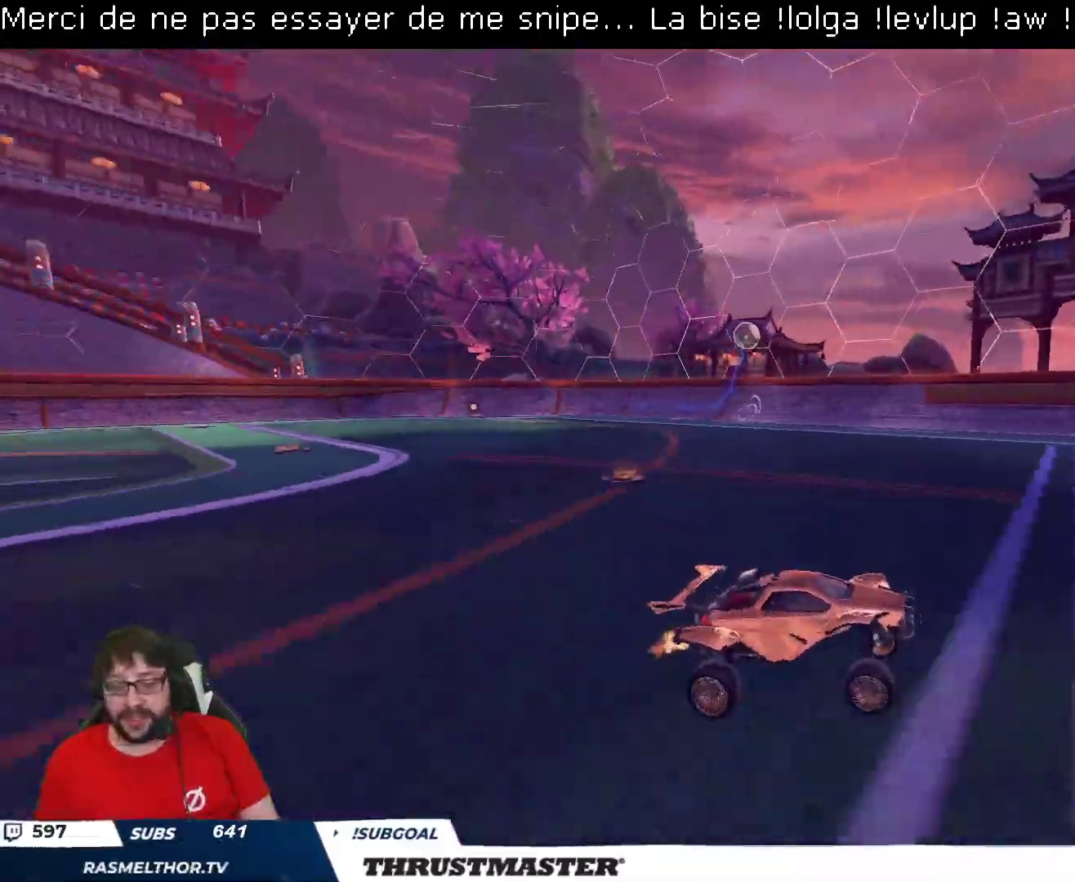
{"buttons": ["R2"], "left_stick": "up-left", "right_stick": "center", "events": [[67, "left_stick", "center"], [500, "left_stick", "up-left"]]}
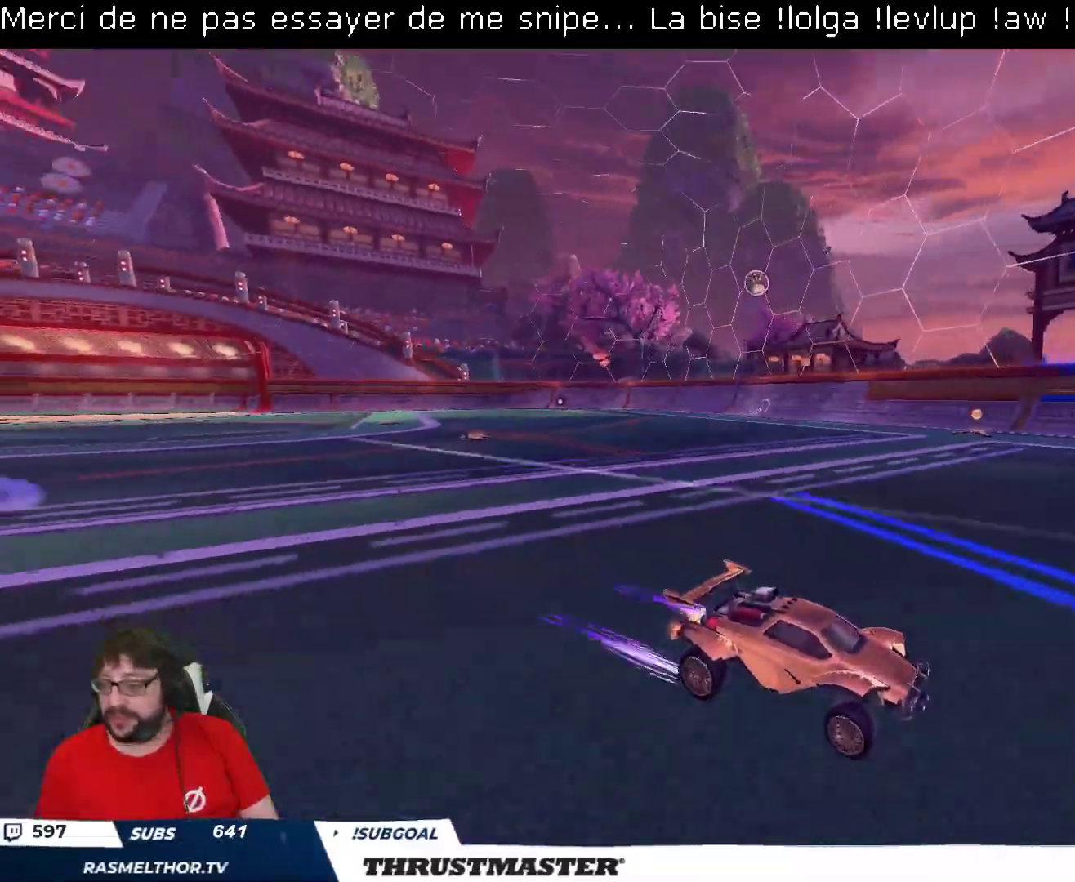
{"buttons": ["R2"], "left_stick": "up-left", "right_stick": "center", "events": [[117, "L2", "down"], [250, "L2", "up"]]}
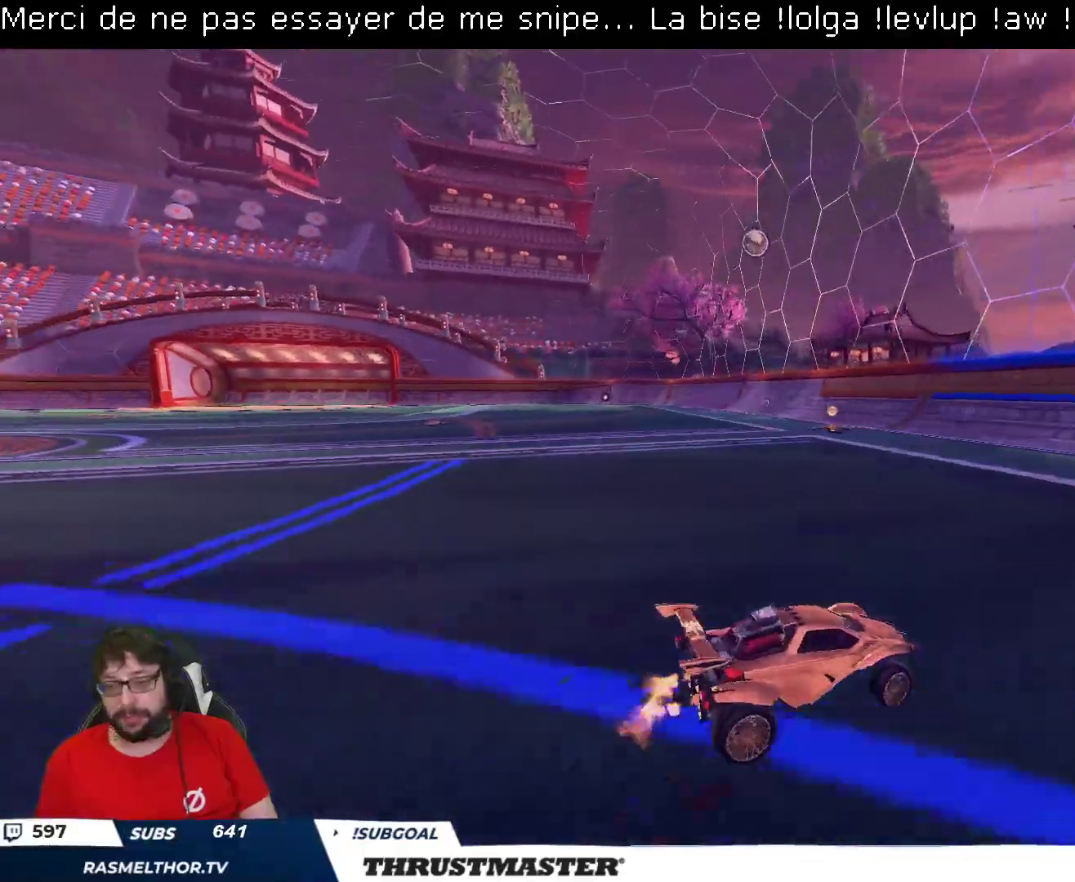
{"buttons": ["B", "R2"], "left_stick": "center", "right_stick": "center", "events": [[67, "left_stick", "up"], [183, "left_stick", "up-left"], [300, "B", "down"], [483, "left_stick", "center"]]}
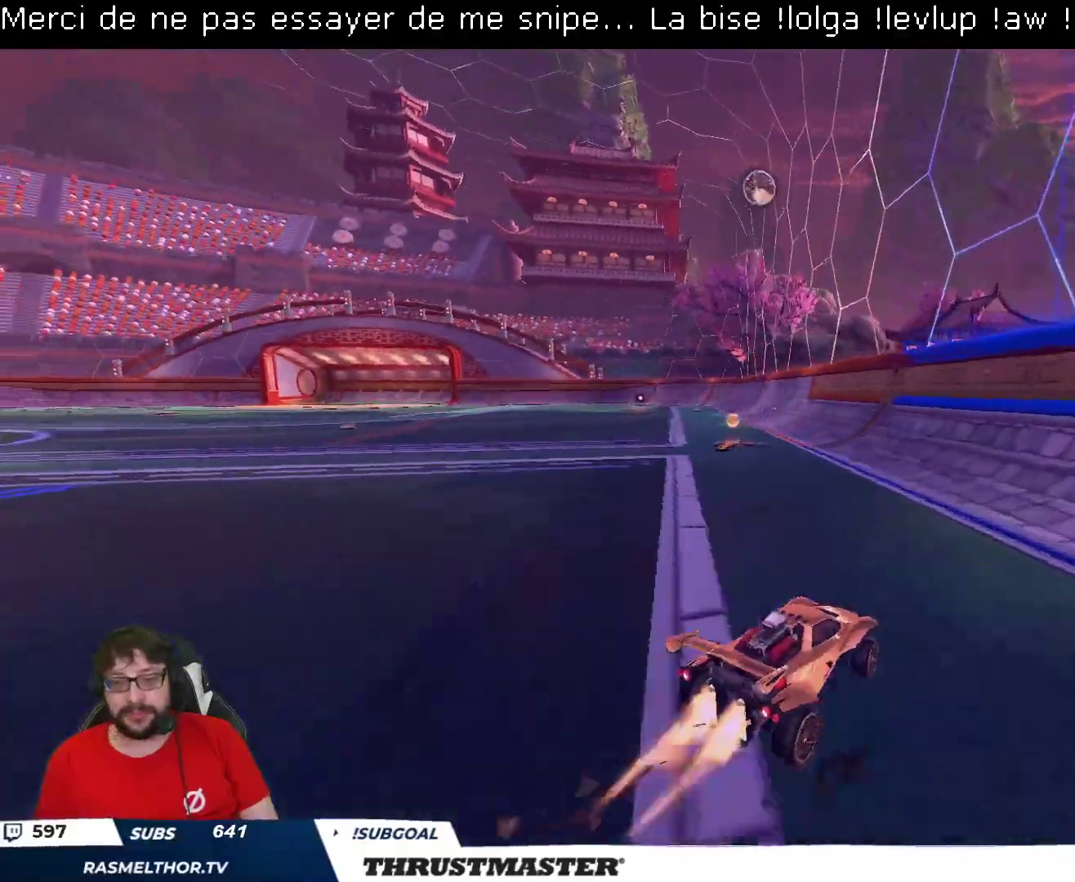
{"buttons": ["R2"], "left_stick": "center", "right_stick": "center", "events": [[250, "left_stick", "left"], [350, "left_stick", "center"], [467, "B", "up"]]}
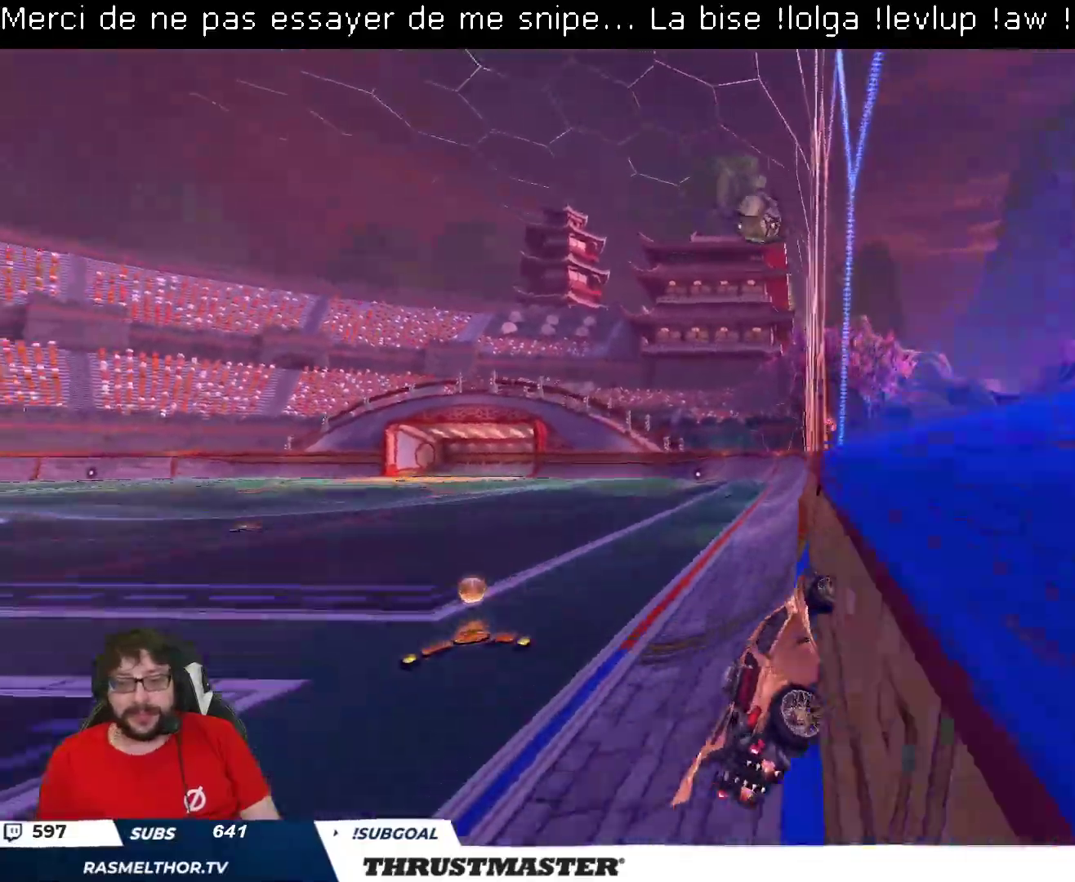
{"buttons": ["R2"], "left_stick": "right", "right_stick": "center", "events": [[333, "B", "down"], [333, "left_stick", "left"], [350, "A", "down"], [450, "A", "up"], [450, "left_stick", "down"], [467, "B", "up"], [500, "left_stick", "right"]]}
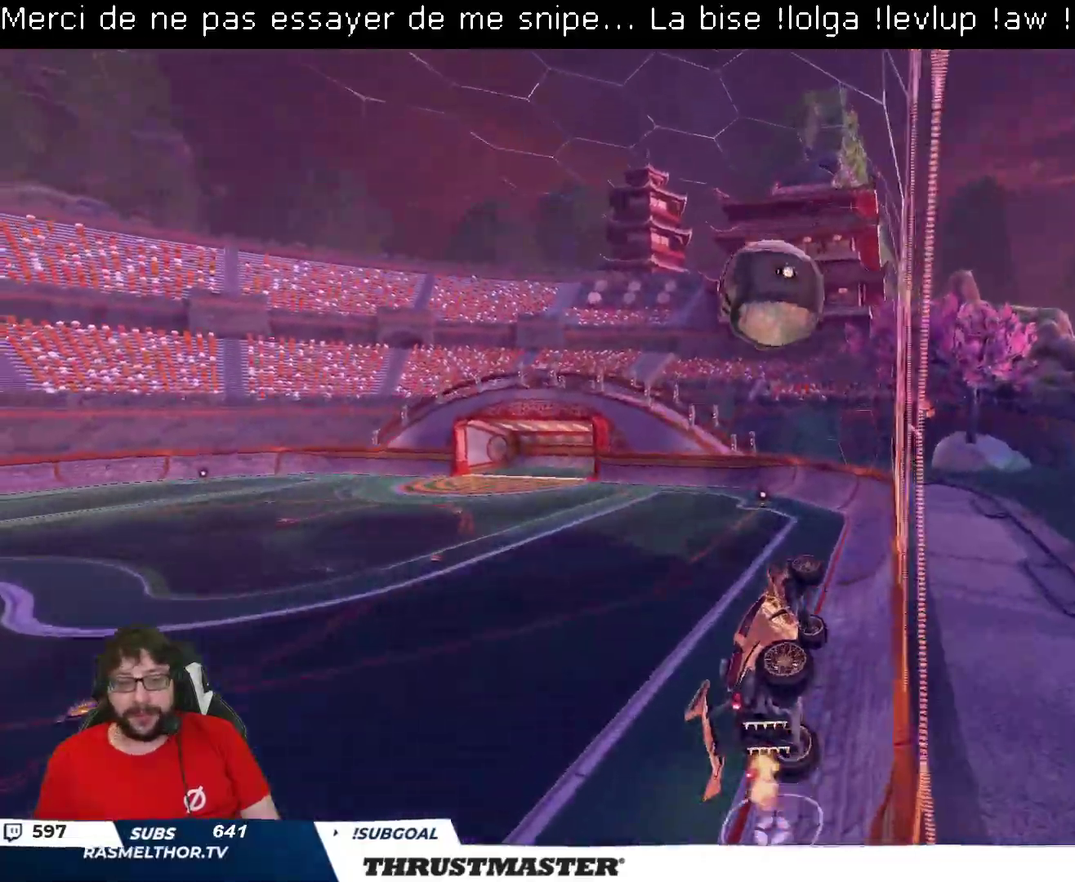
{"buttons": ["L2", "R2"], "left_stick": "up-left", "right_stick": "center", "events": [[33, "left_stick", "center"], [133, "left_stick", "up-left"], [150, "L2", "down"], [167, "A", "down"], [233, "A", "up"], [267, "left_stick", "down-left"], [433, "left_stick", "up-left"]]}
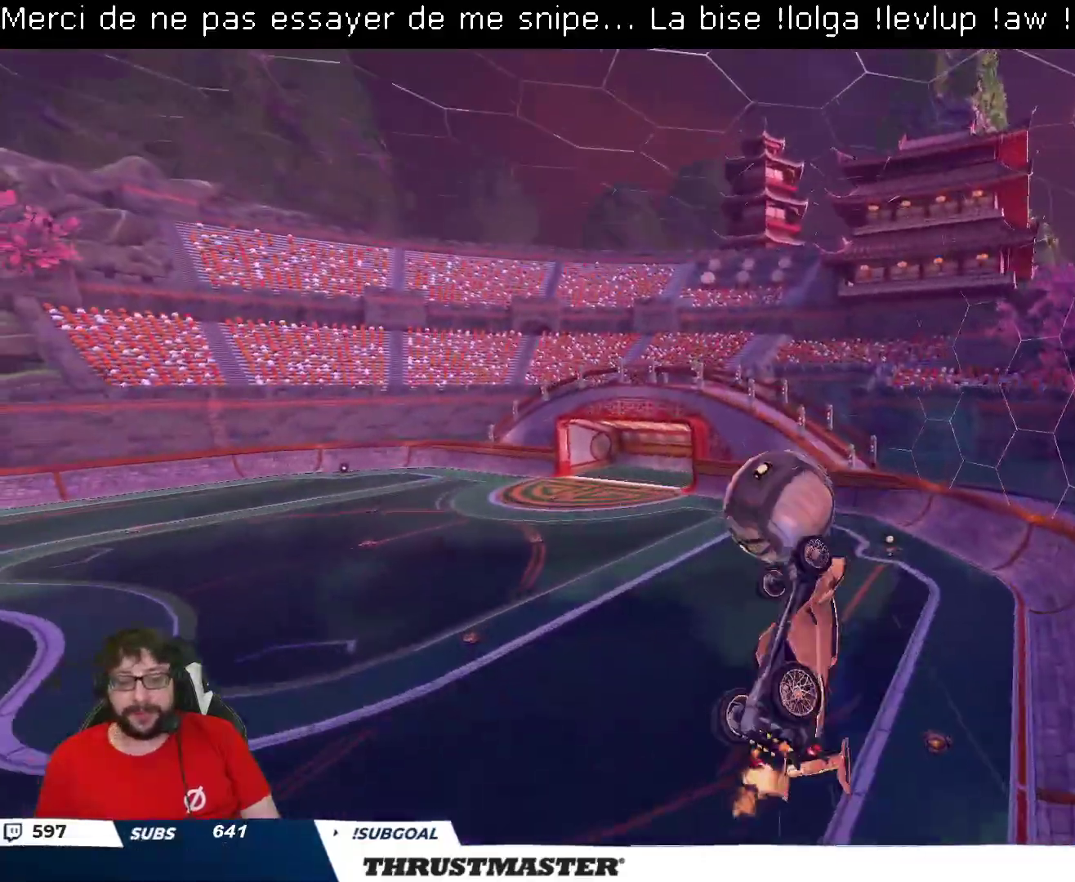
{"buttons": ["B", "R2"], "left_stick": "down-left", "right_stick": "center", "events": [[150, "L2", "up"], [183, "R2", "up"], [233, "left_stick", "down-left"], [350, "R2", "down"], [367, "B", "down"]]}
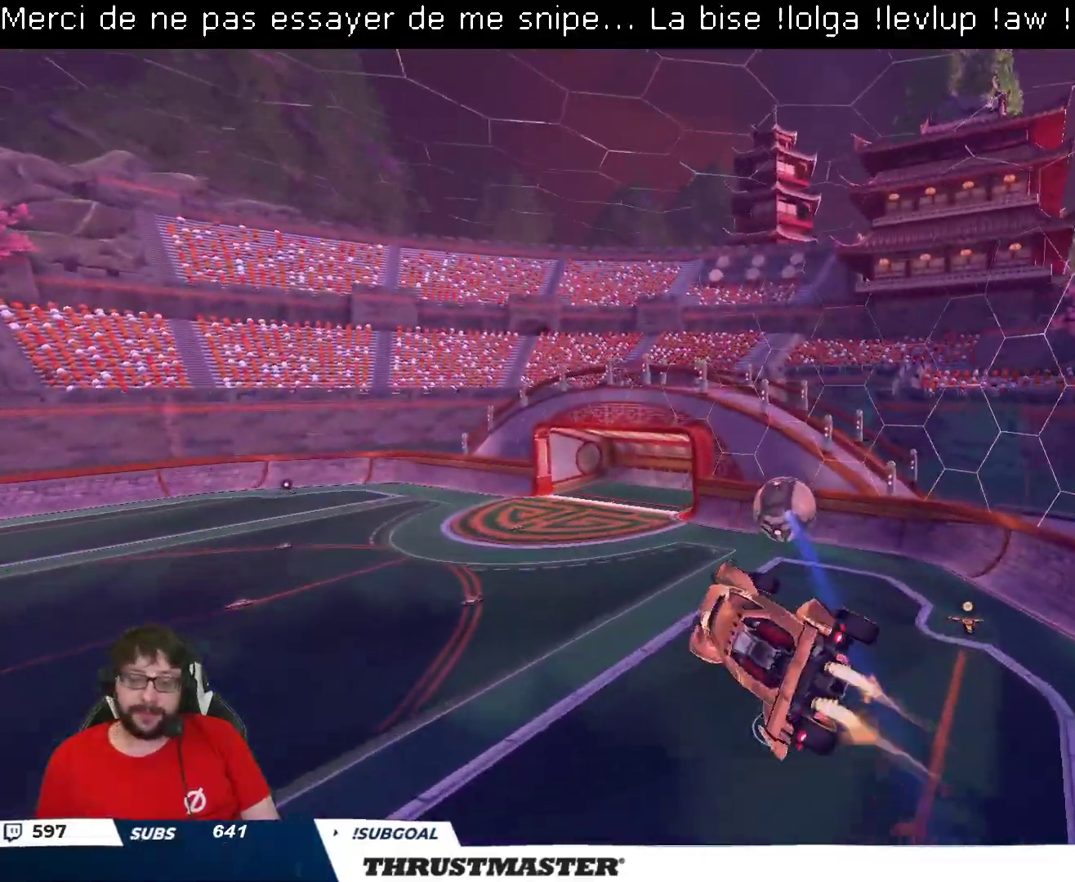
{"buttons": ["B", "L2", "R2"], "left_stick": "right", "right_stick": "center", "events": [[117, "left_stick", "down"], [250, "left_stick", "right"], [267, "L2", "down"]]}
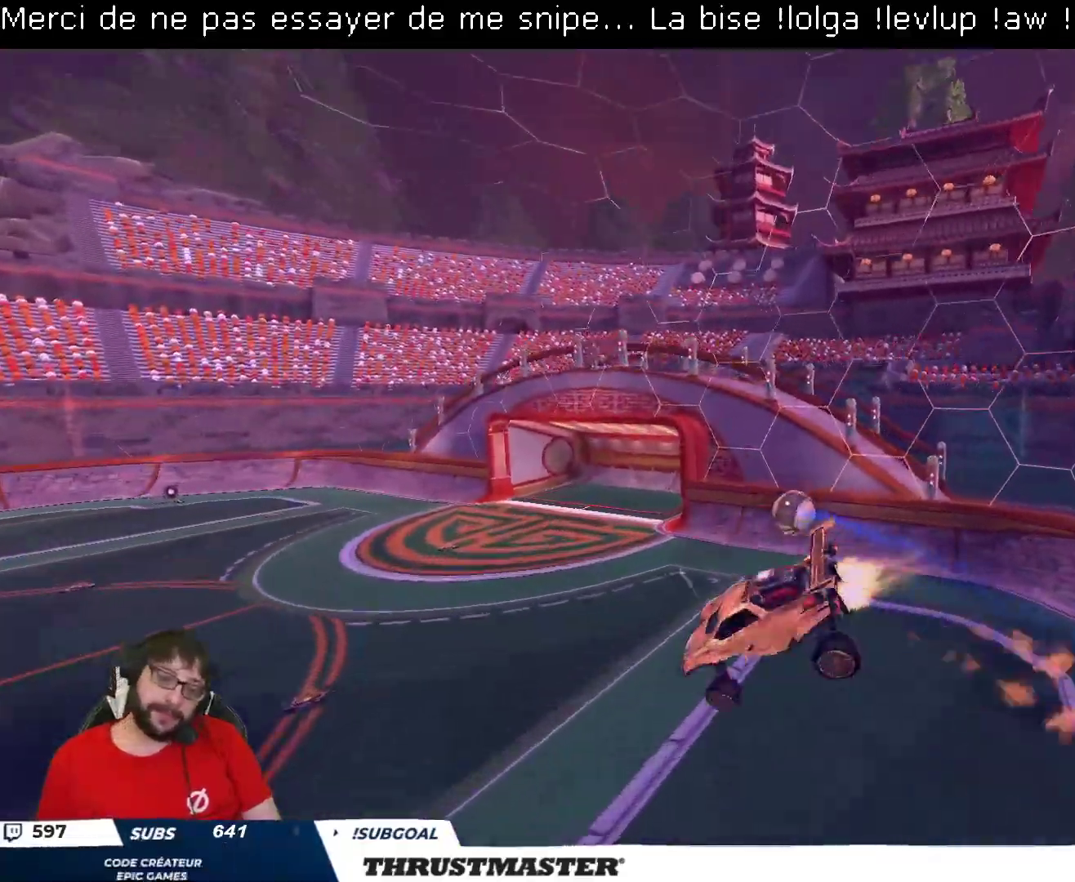
{"buttons": ["B", "L2", "R2"], "left_stick": "right", "right_stick": "center", "events": [[17, "left_stick", "down"], [183, "left_stick", "down-right"], [317, "left_stick", "right"]]}
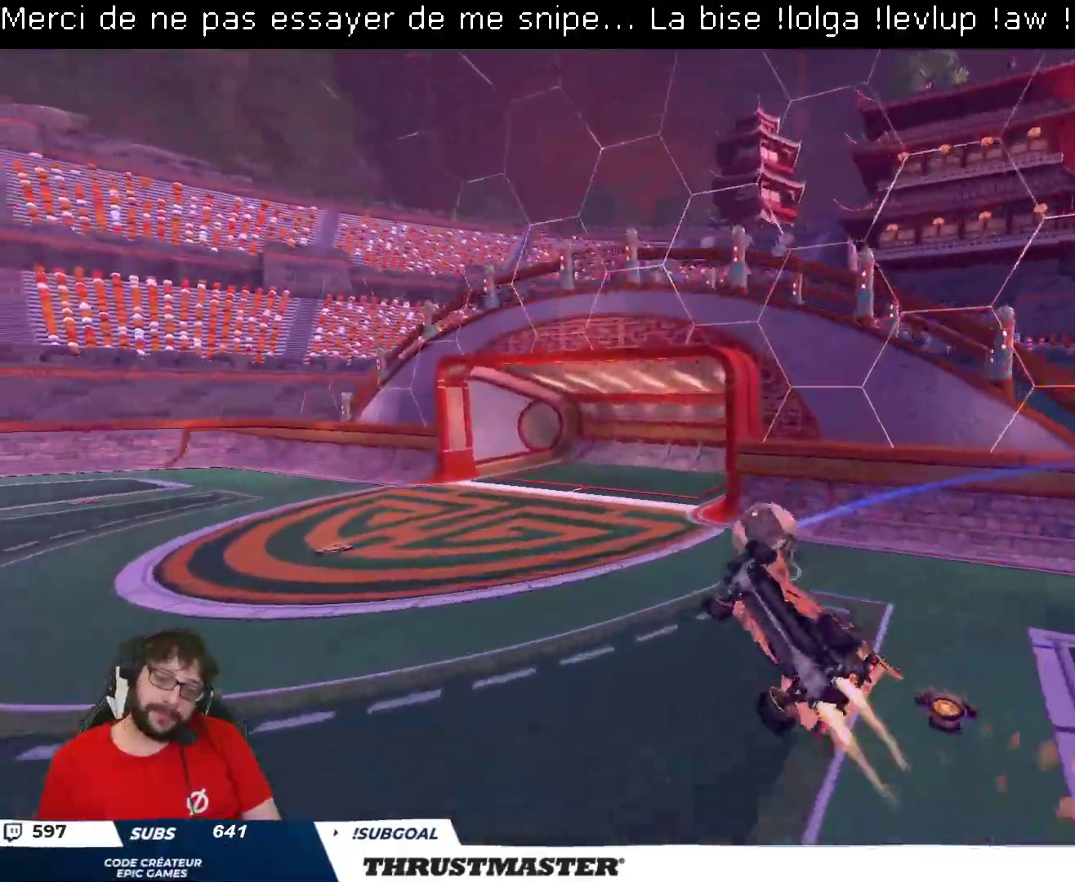
{"buttons": ["L2", "R2"], "left_stick": "right", "right_stick": "center", "events": [[17, "left_stick", "down-right"], [200, "left_stick", "right"], [333, "B", "up"]]}
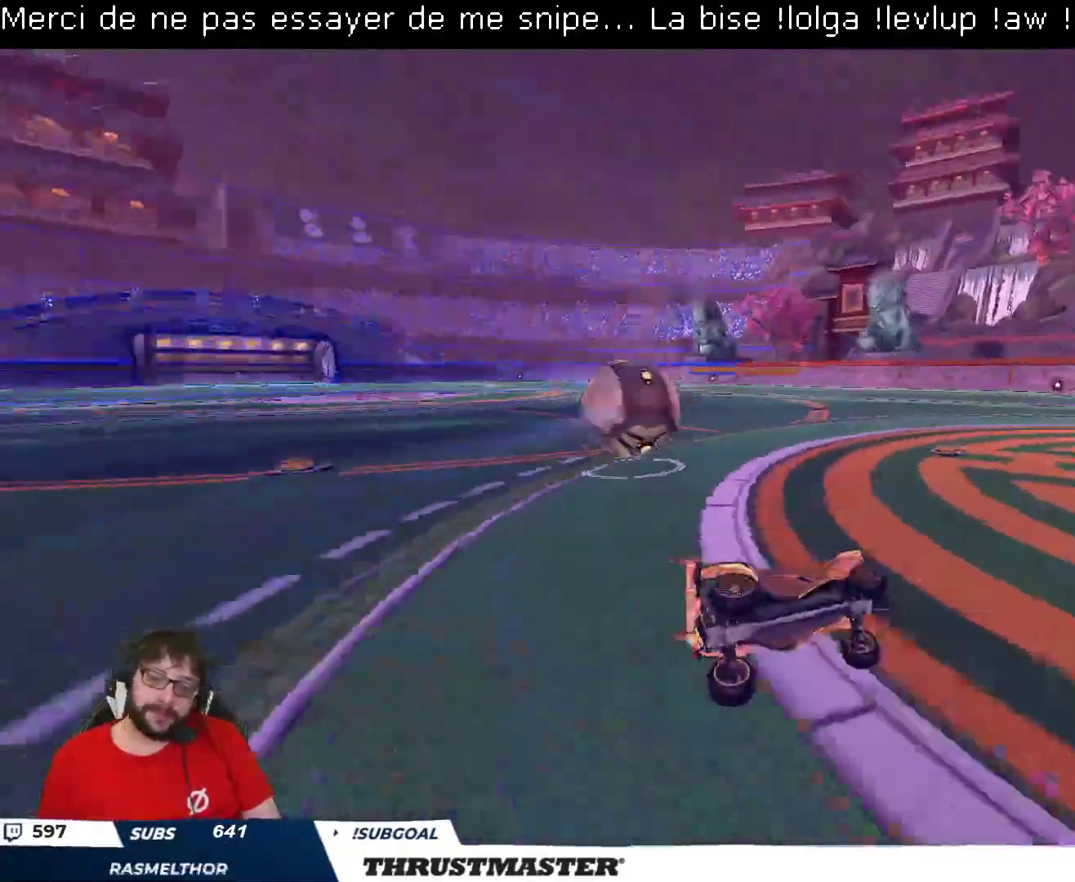
{"buttons": ["R2"], "left_stick": "left", "right_stick": "center", "events": [[150, "L2", "up"], [183, "left_stick", "left"]]}
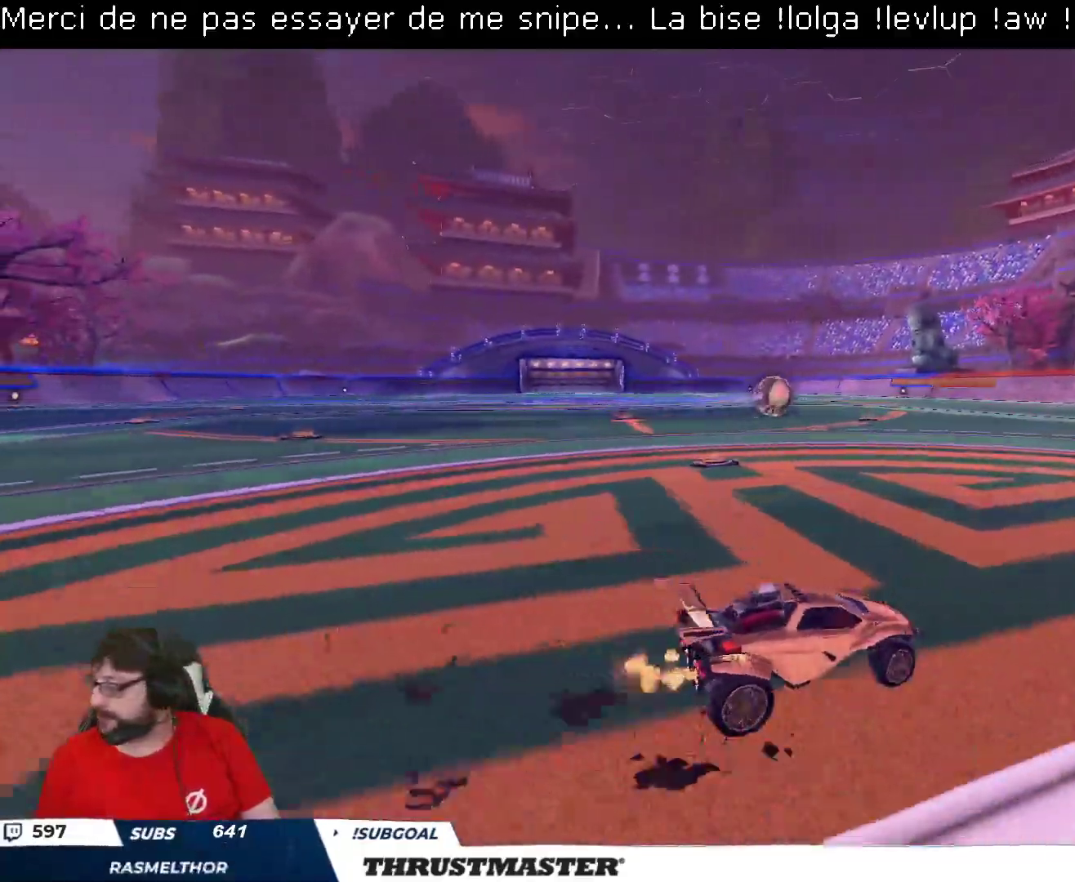
{"buttons": ["A", "B", "L2", "R2"], "left_stick": "right", "right_stick": "center", "events": [[17, "R2", "up"], [117, "R2", "down"], [317, "B", "down"], [417, "left_stick", "right"], [467, "A", "down"], [467, "L2", "down"]]}
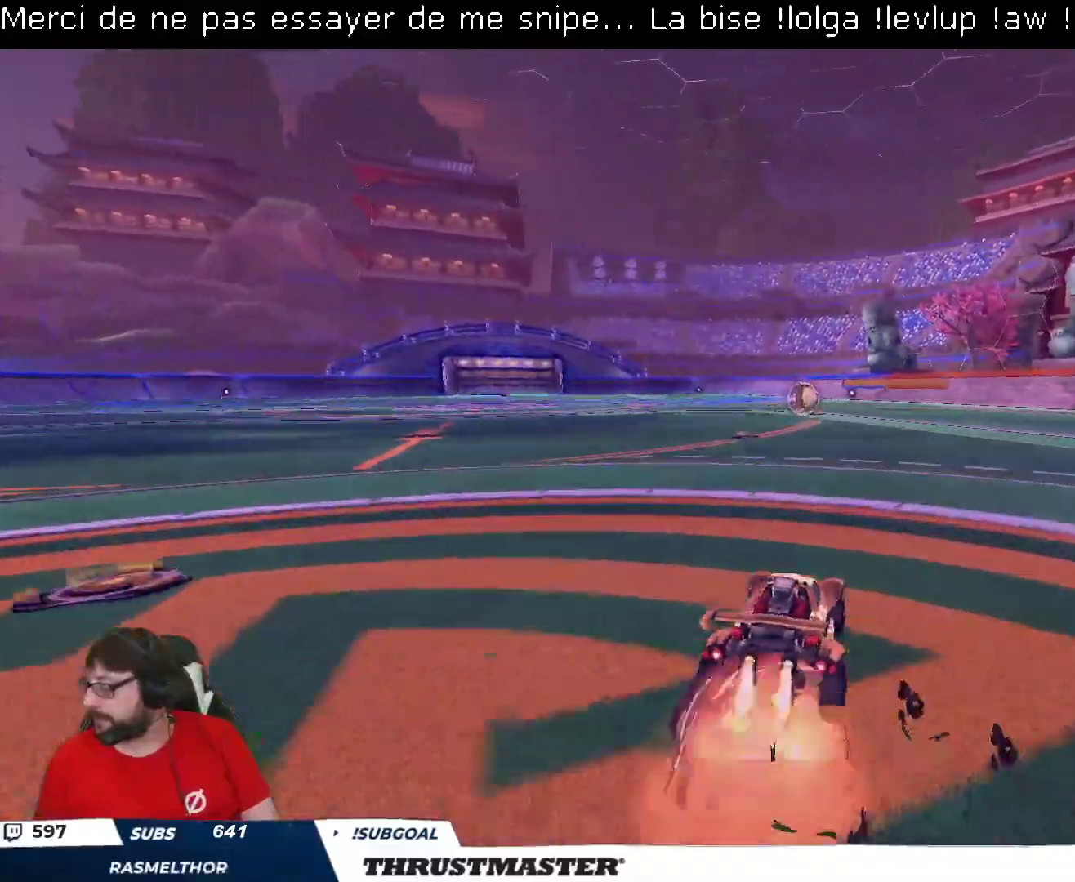
{"buttons": ["R2"], "left_stick": "right", "right_stick": "center", "events": [[33, "A", "up"], [83, "A", "down"], [183, "A", "up"], [233, "Y", "down"], [250, "B", "up"], [300, "L2", "up"], [300, "Y", "up"]]}
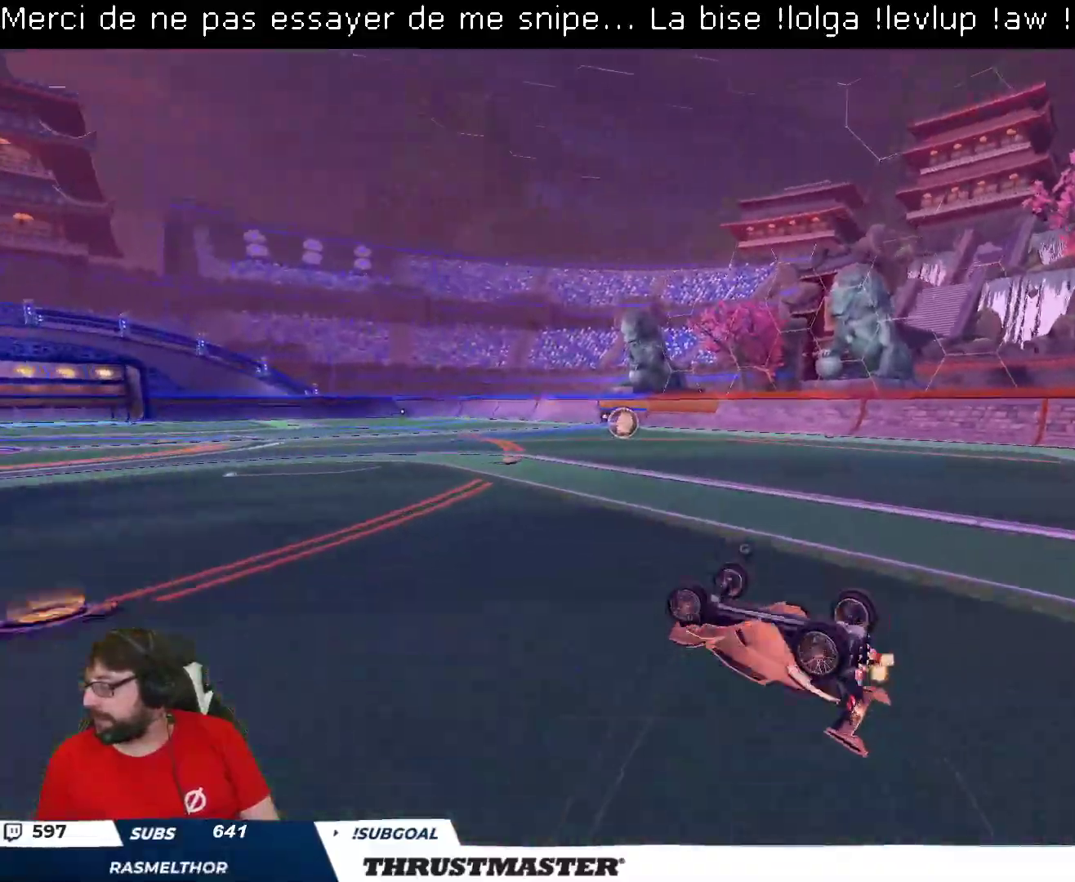
{"buttons": ["R2"], "left_stick": "center", "right_stick": "center", "events": [[100, "Y", "down"], [183, "Y", "up"], [267, "left_stick", "center"]]}
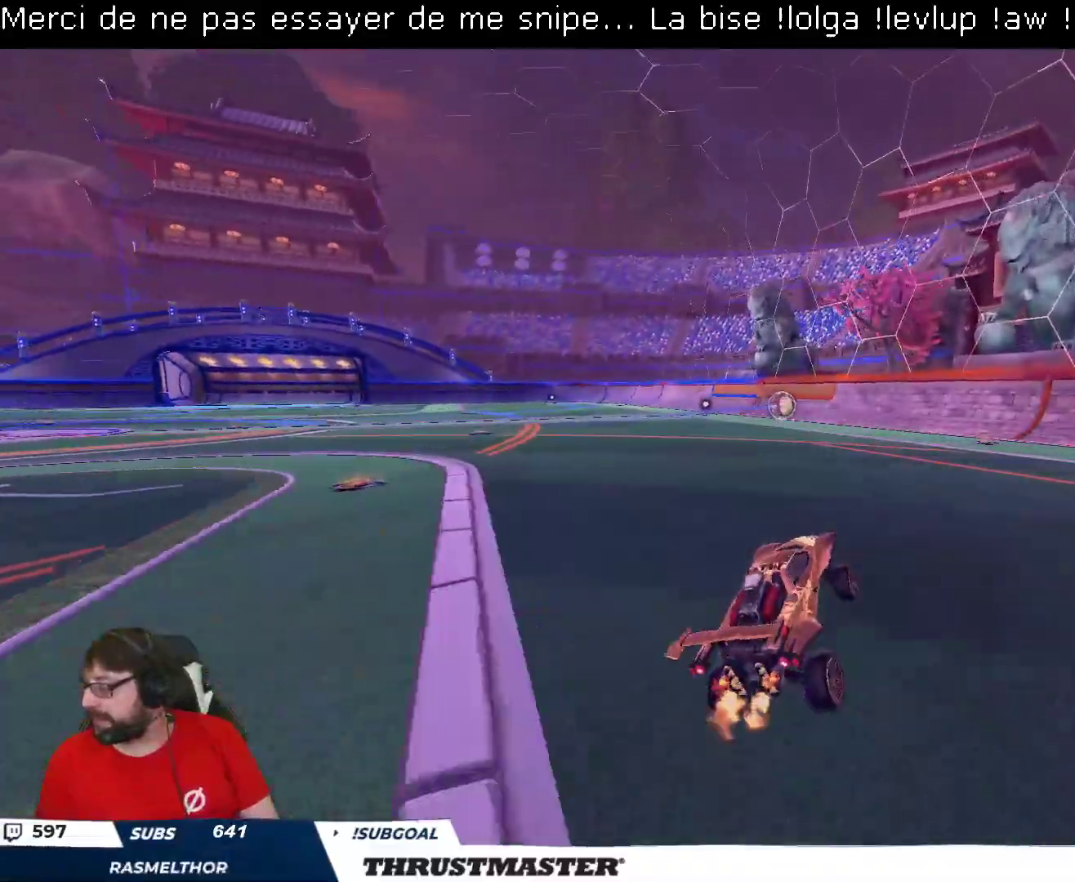
{"buttons": ["A", "B", "R2"], "left_stick": "up", "right_stick": "center", "events": [[167, "left_stick", "left"], [283, "B", "down"], [283, "left_stick", "up"], [300, "A", "down"], [350, "A", "up"], [383, "L2", "down"], [433, "A", "down"], [483, "L2", "up"]]}
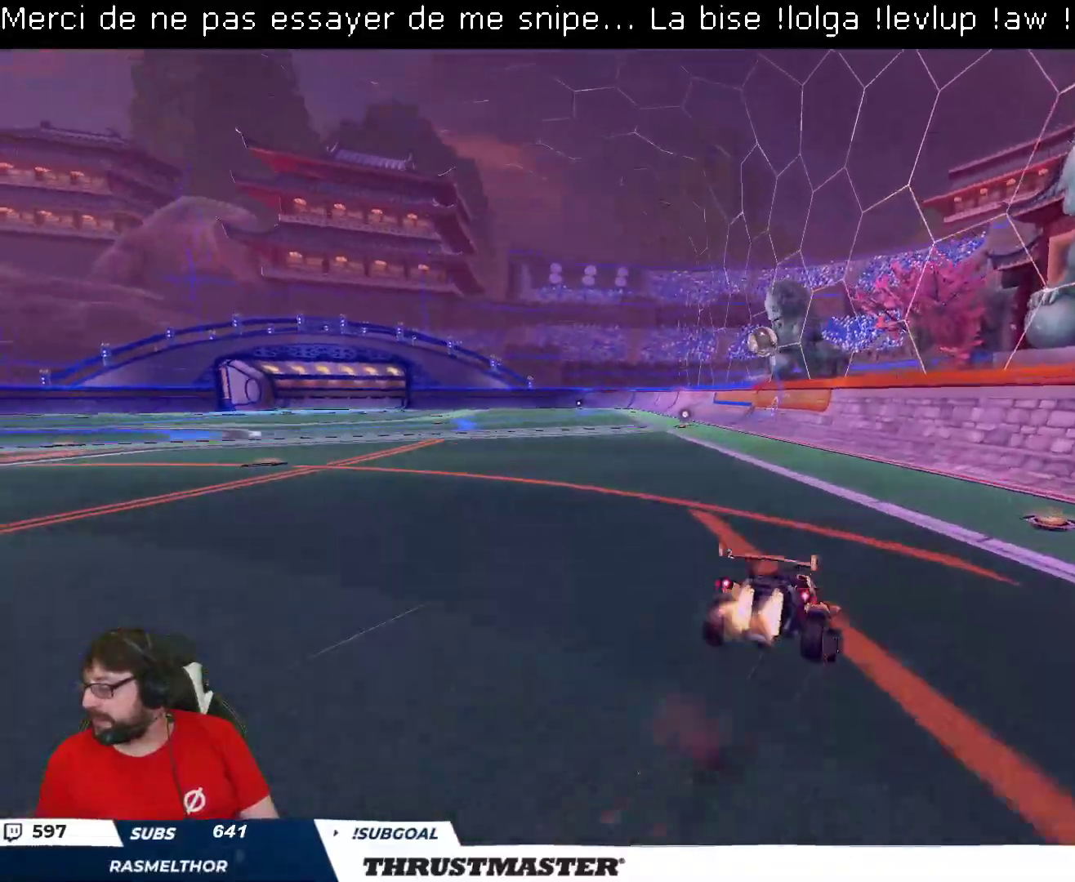
{"buttons": ["R2"], "left_stick": "up-left", "right_stick": "center", "events": [[17, "A", "up"], [67, "Y", "down"], [83, "B", "up"], [117, "Y", "up"], [117, "left_stick", "center"], [333, "left_stick", "up-left"]]}
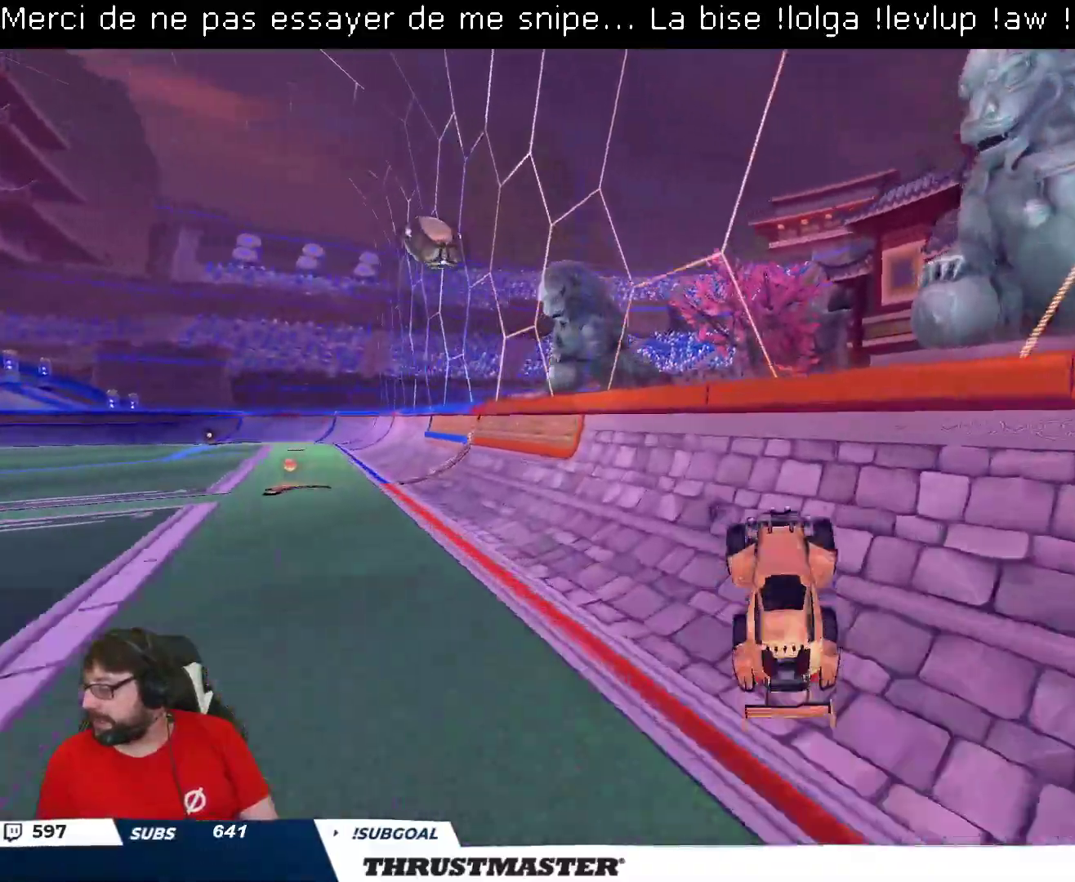
{"buttons": ["R2"], "left_stick": "center", "right_stick": "center", "events": [[100, "Y", "down"], [133, "left_stick", "center"], [167, "Y", "up"]]}
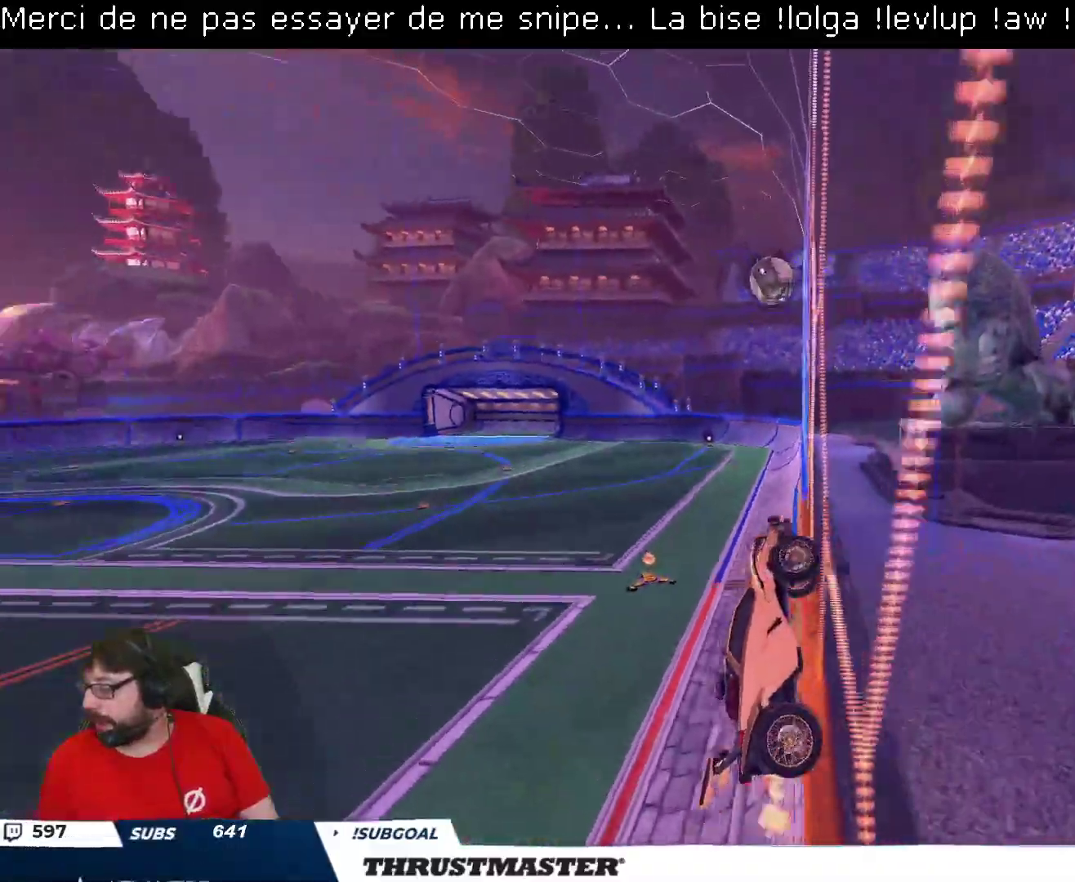
{"buttons": ["R2"], "left_stick": "center", "right_stick": "center", "events": [[17, "left_stick", "up-left"], [383, "left_stick", "center"]]}
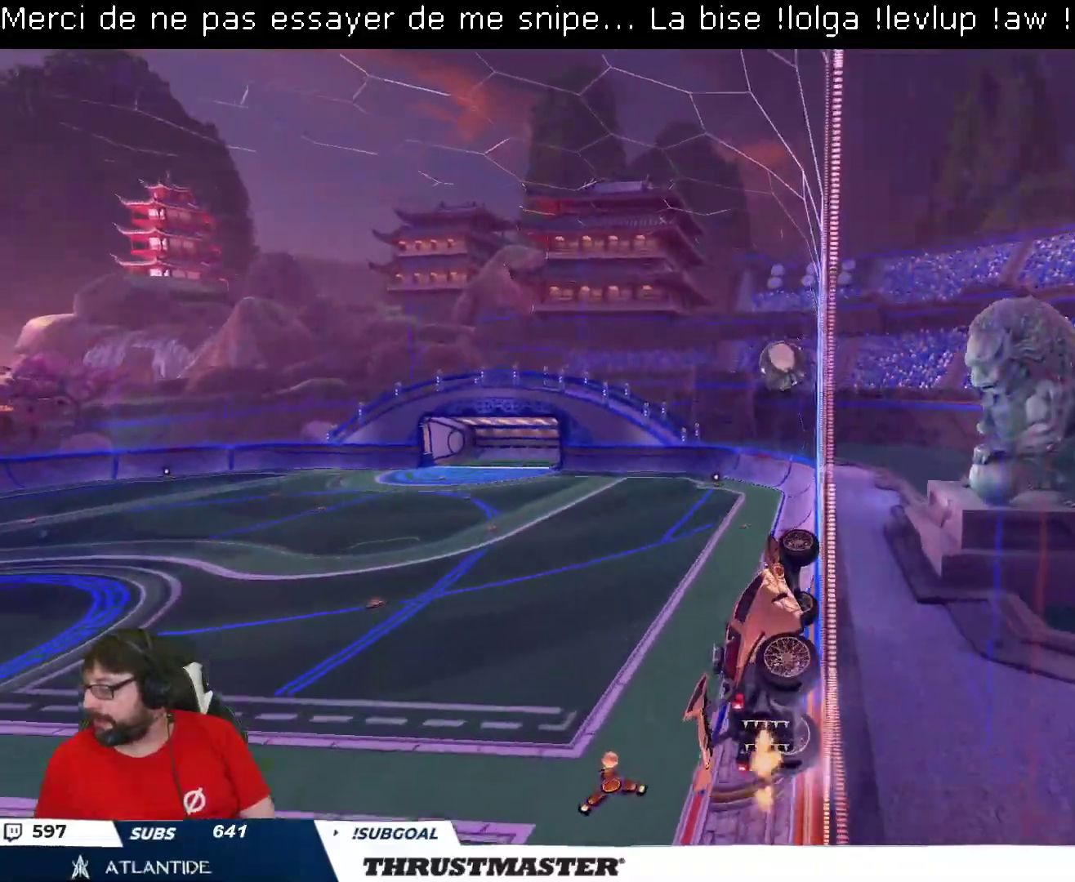
{"buttons": ["R2"], "left_stick": "up-left", "right_stick": "center", "events": [[383, "left_stick", "up-left"]]}
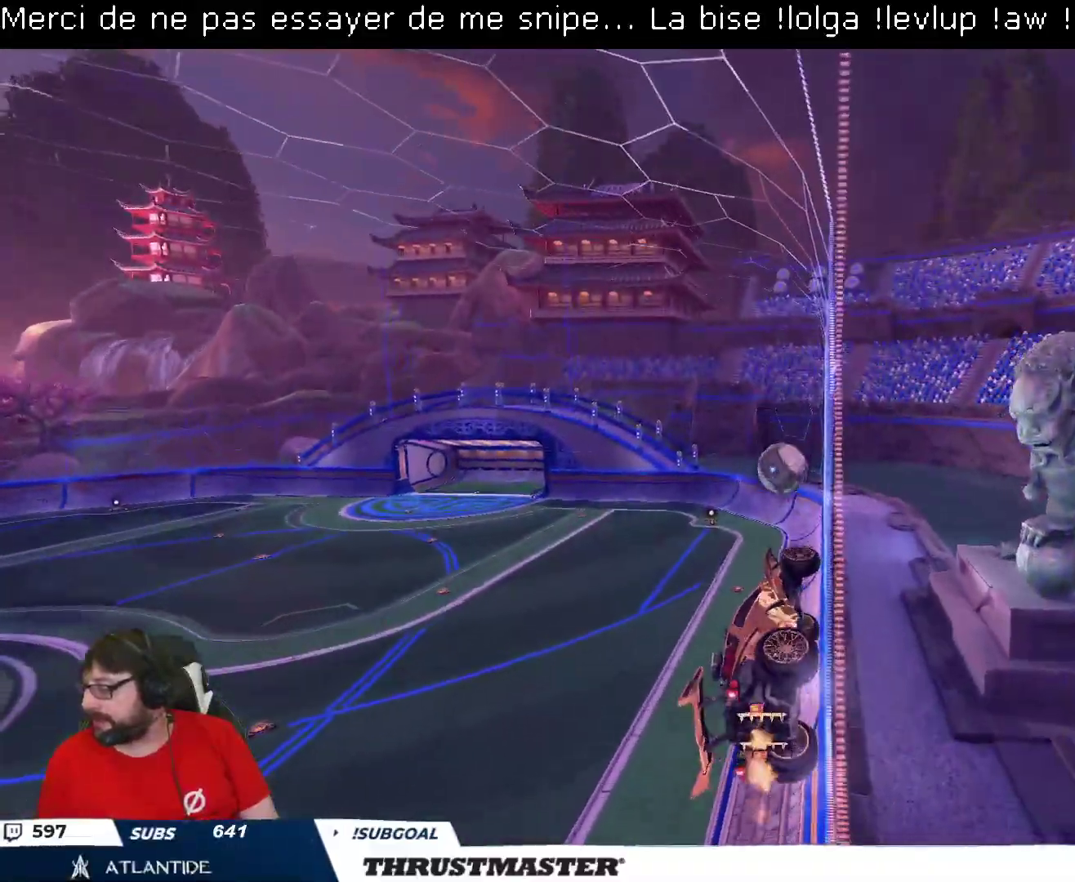
{"buttons": ["R2"], "left_stick": "center", "right_stick": "center", "events": [[250, "left_stick", "center"], [350, "left_stick", "up-left"], [483, "left_stick", "center"]]}
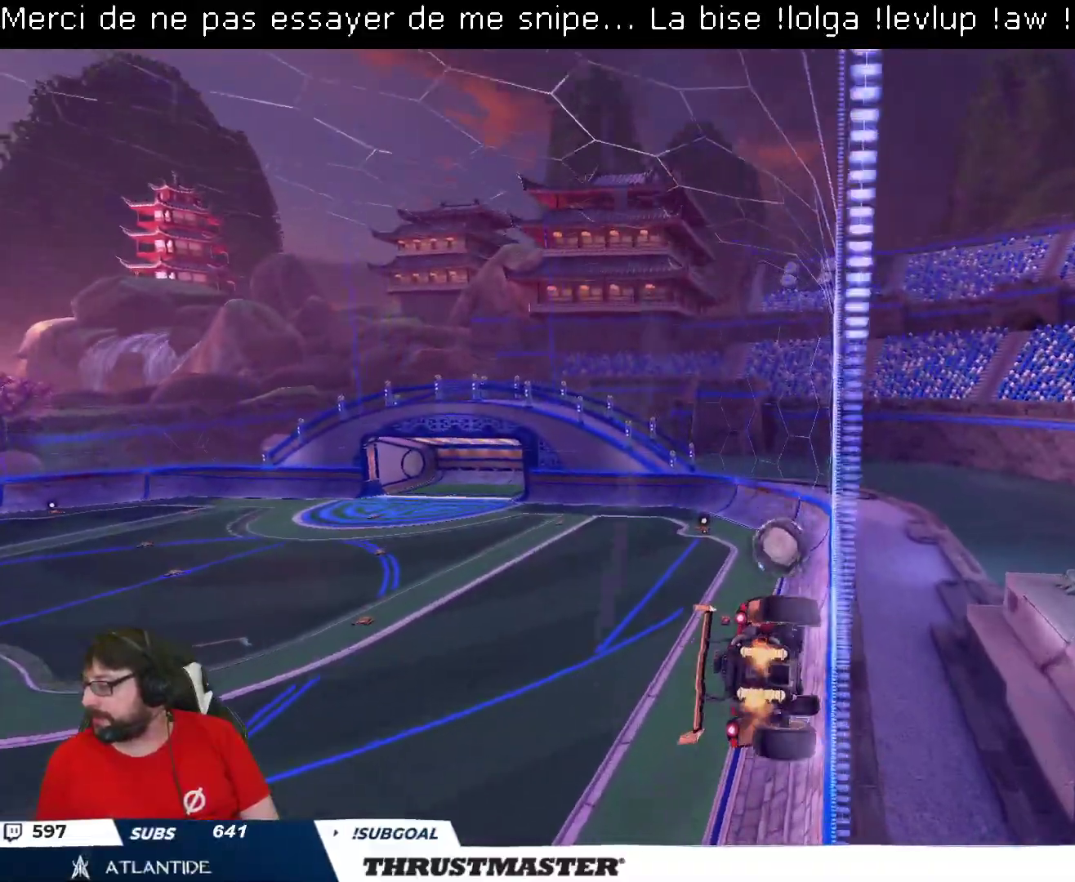
{"buttons": [], "left_stick": "center", "right_stick": "center", "events": [[67, "R2", "up"]]}
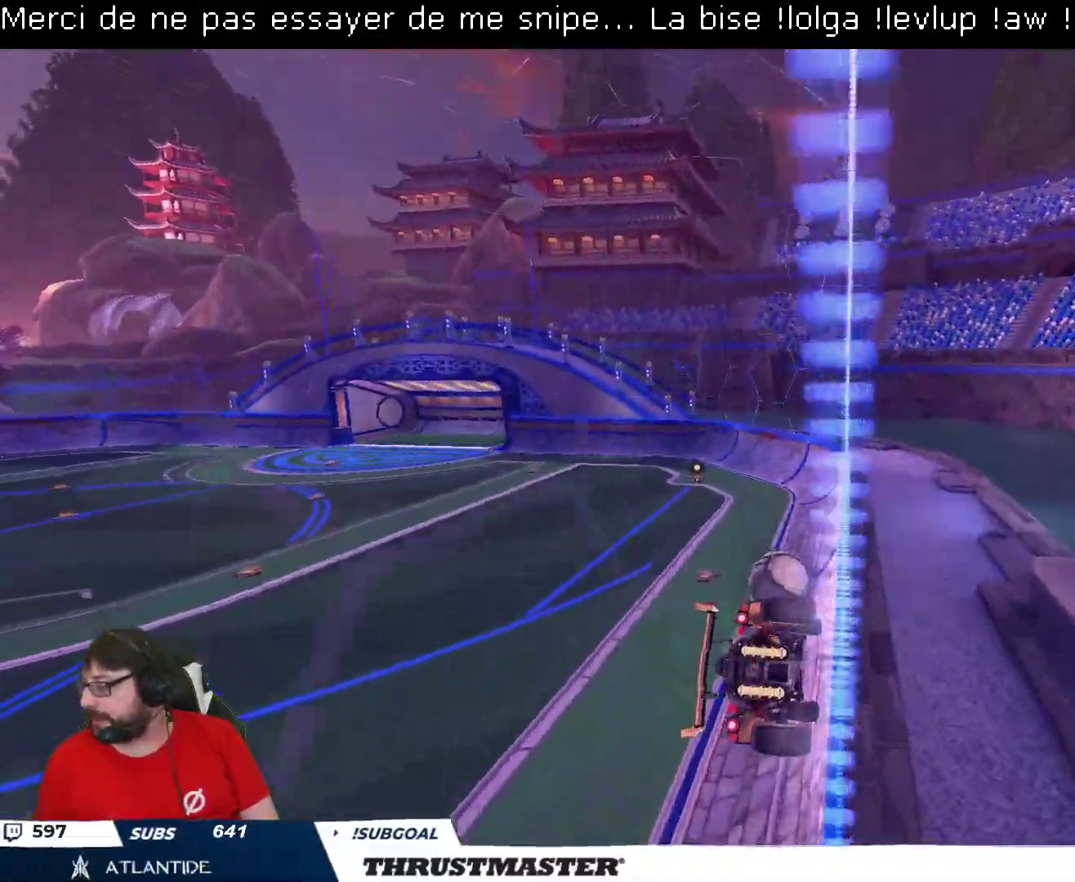
{"buttons": [], "left_stick": "center", "right_stick": "center", "events": [[267, "left_stick", "right"], [333, "left_stick", "center"]]}